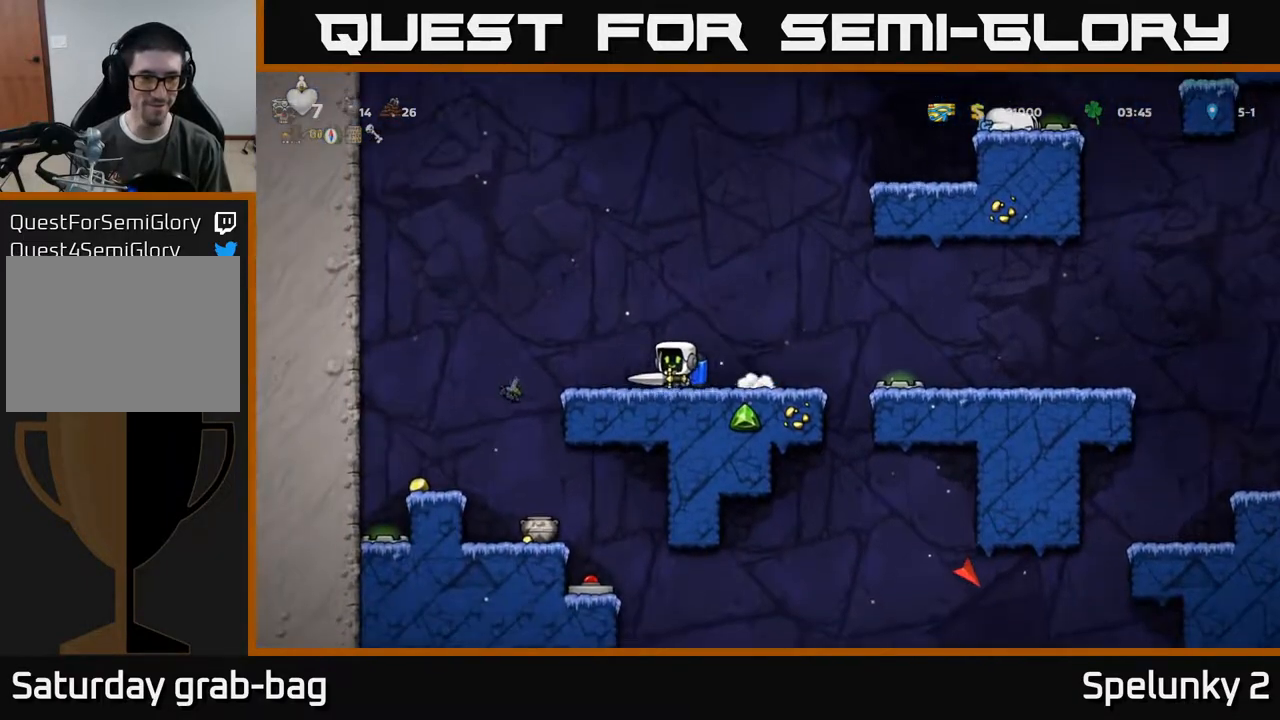
Gameplay with a controller (Xbox layout); each line is a JSON object with the inputs held at the frame after it. "events" lists button and stick changes between this image and that frame as [ms after this image, input, new state], when the widget could be followed in between.
{"buttons": [], "left_stick": "center", "right_stick": "center", "events": [[467, "DPAD_LEFT", "up"]]}
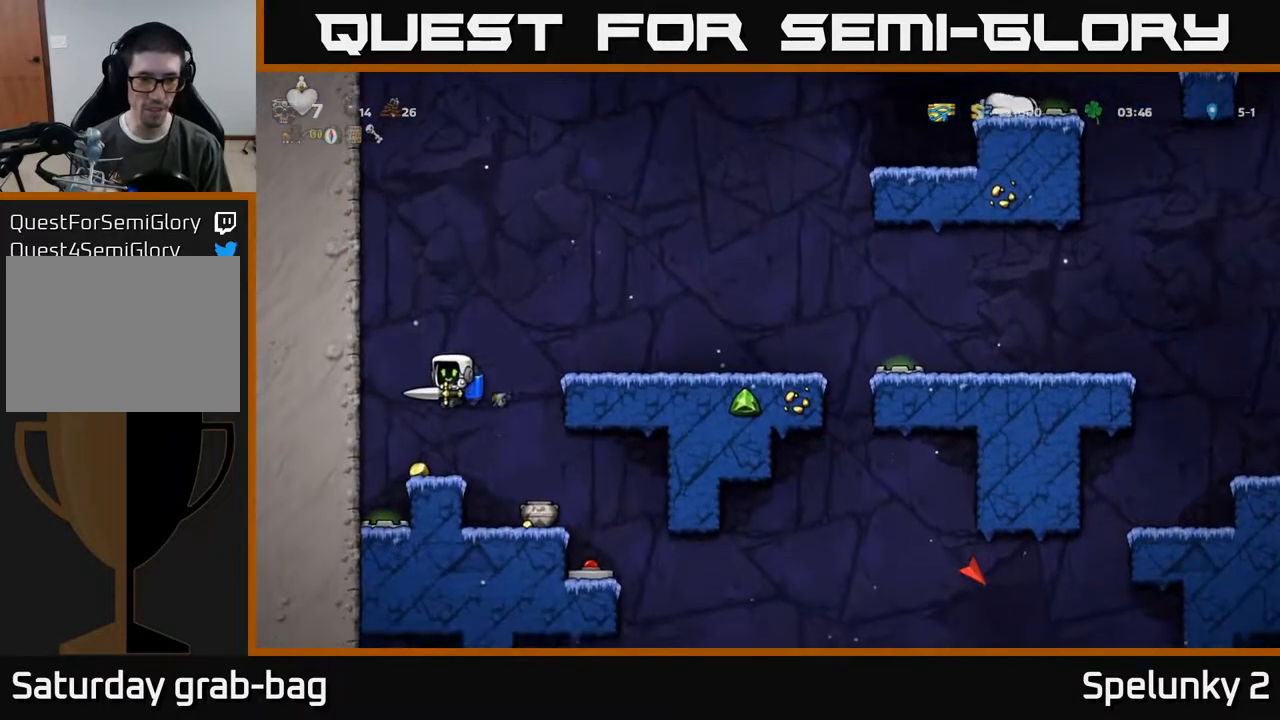
{"buttons": [], "left_stick": "center", "right_stick": "center", "events": [[83, "DPAD_RIGHT", "down"], [250, "DPAD_RIGHT", "up"]]}
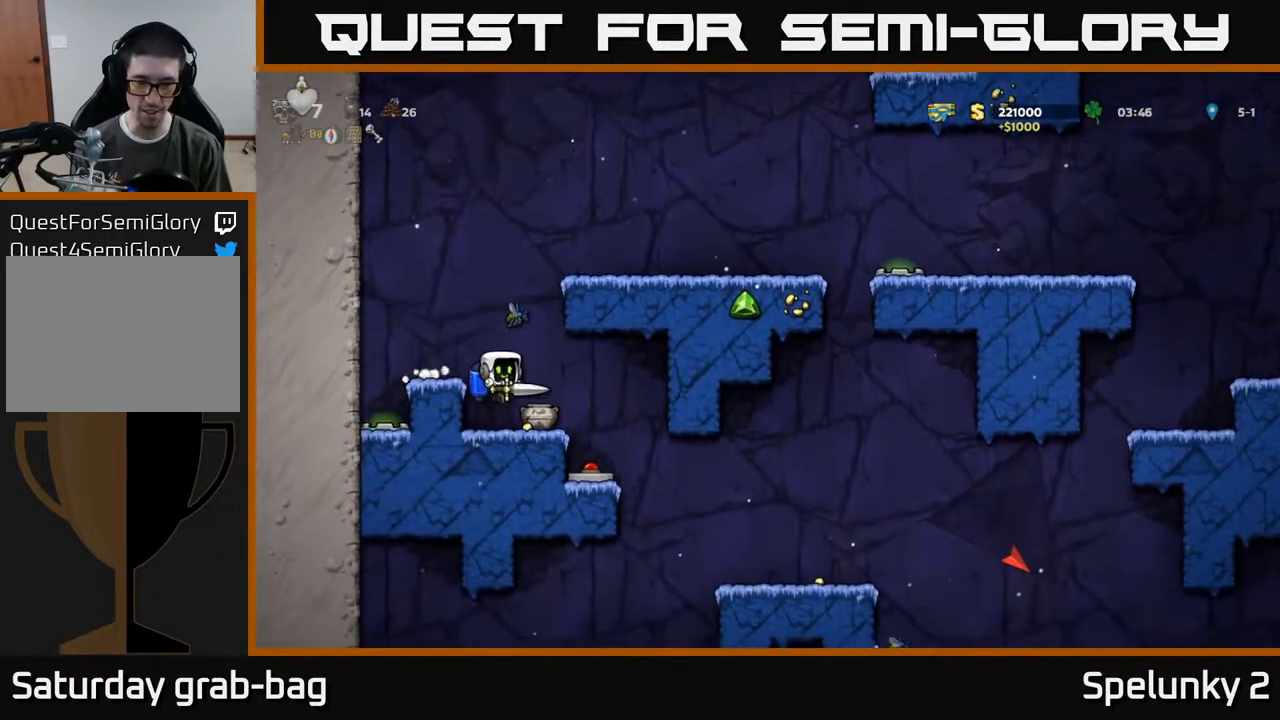
{"buttons": [], "left_stick": "center", "right_stick": "center", "events": [[333, "A", "down"], [400, "X", "down"], [483, "A", "up"], [483, "X", "up"]]}
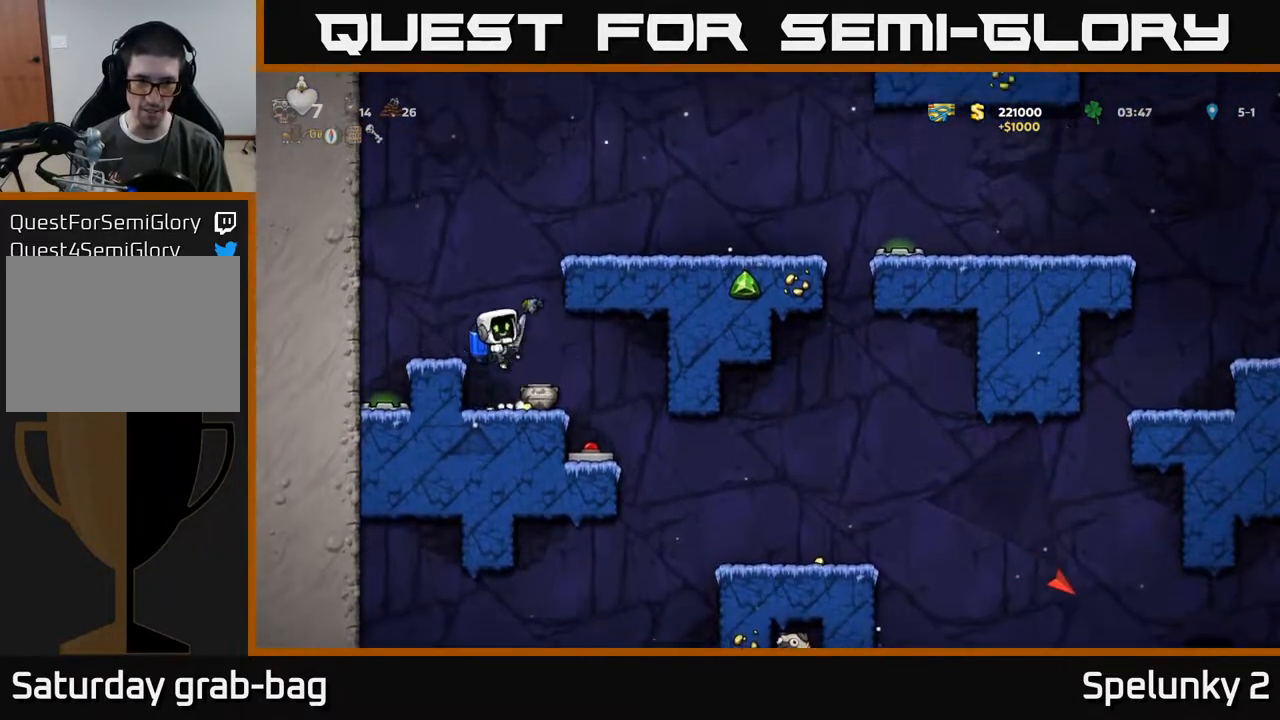
{"buttons": [], "left_stick": "center", "right_stick": "center", "events": [[100, "DPAD_LEFT", "down"], [183, "DPAD_LEFT", "up"]]}
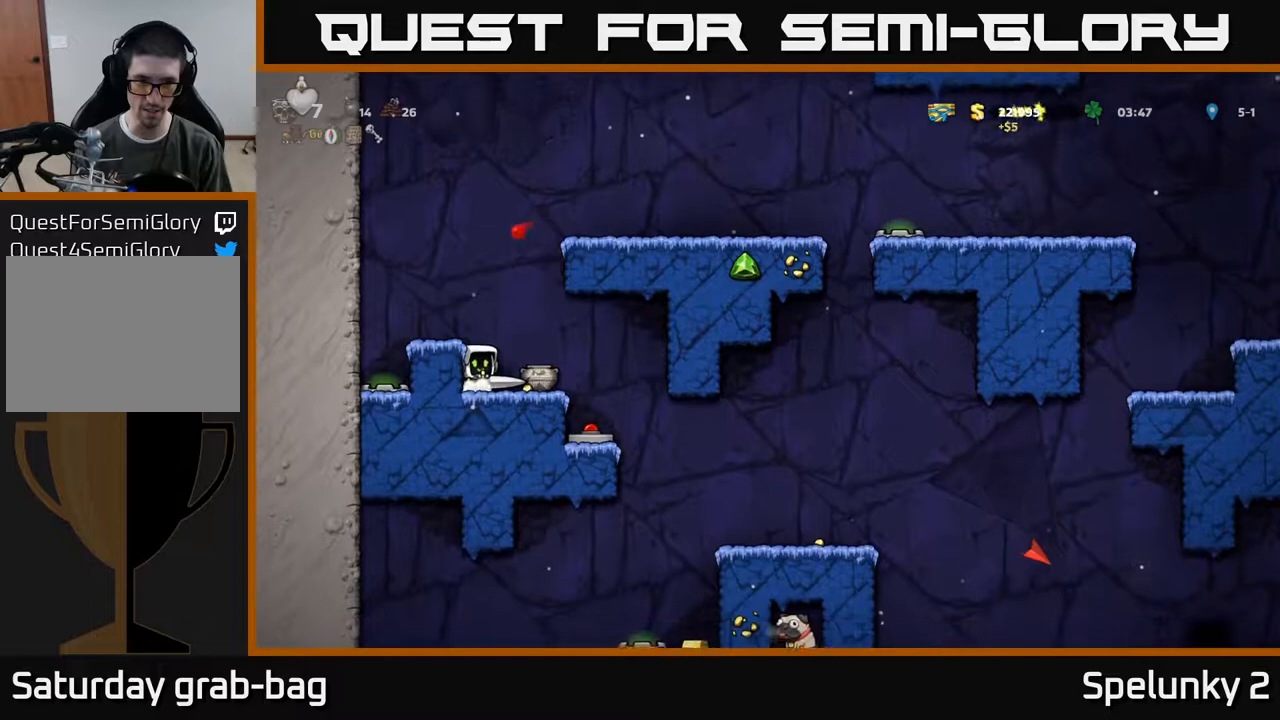
{"buttons": ["X"], "left_stick": "center", "right_stick": "center", "events": [[500, "X", "down"]]}
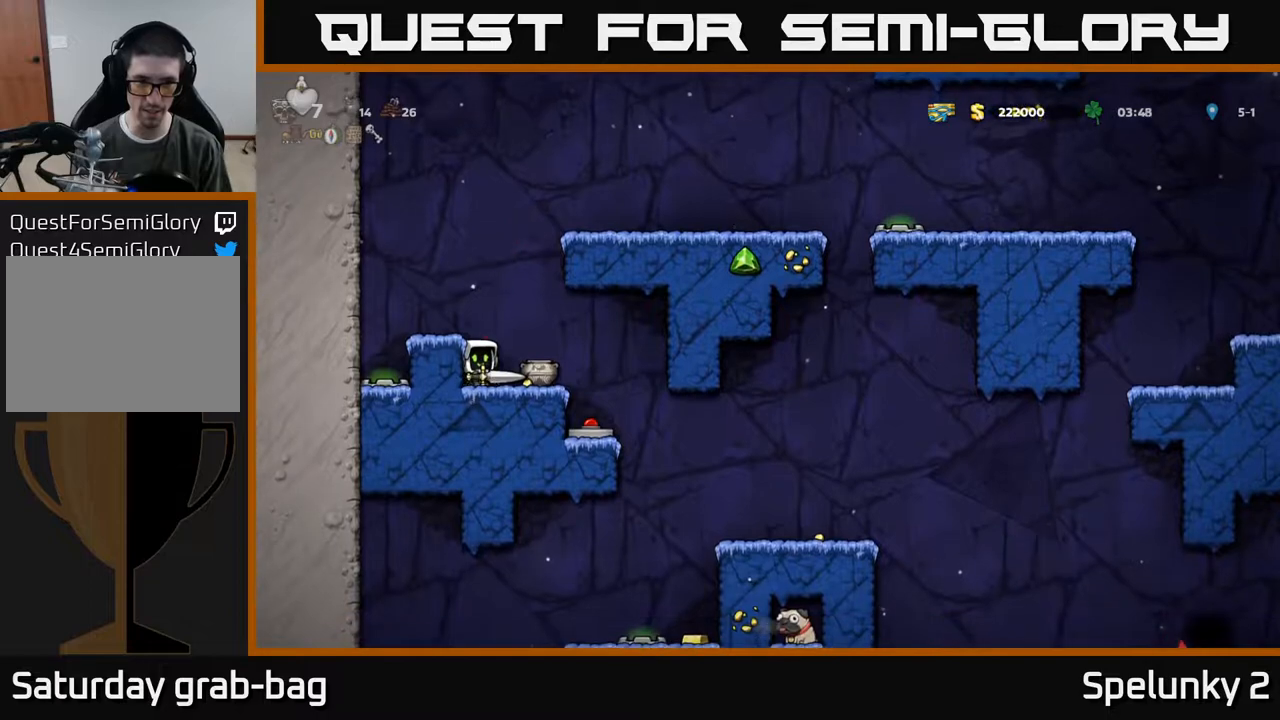
{"buttons": ["DPAD_RIGHT"], "left_stick": "center", "right_stick": "center", "events": [[117, "X", "up"], [500, "DPAD_RIGHT", "down"]]}
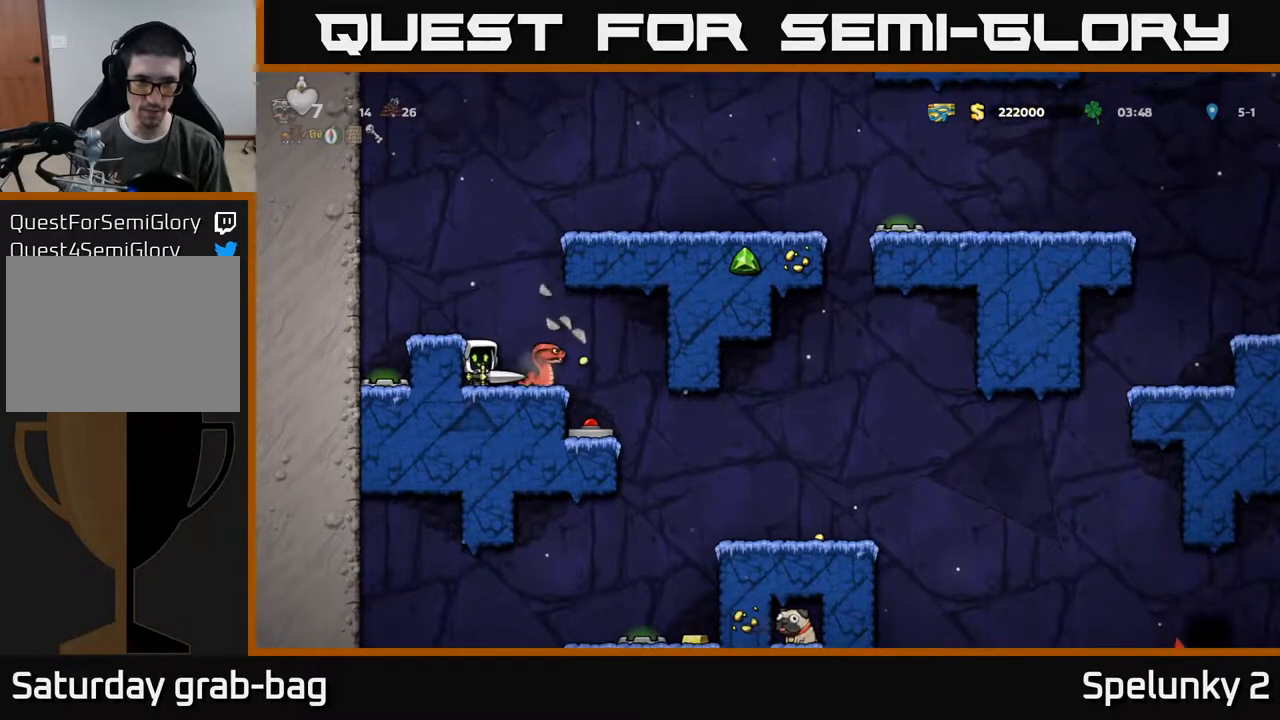
{"buttons": [], "left_stick": "center", "right_stick": "center", "events": [[183, "A", "down"], [200, "DPAD_RIGHT", "up"], [217, "DPAD_LEFT", "down"], [350, "A", "up"], [400, "DPAD_LEFT", "up"]]}
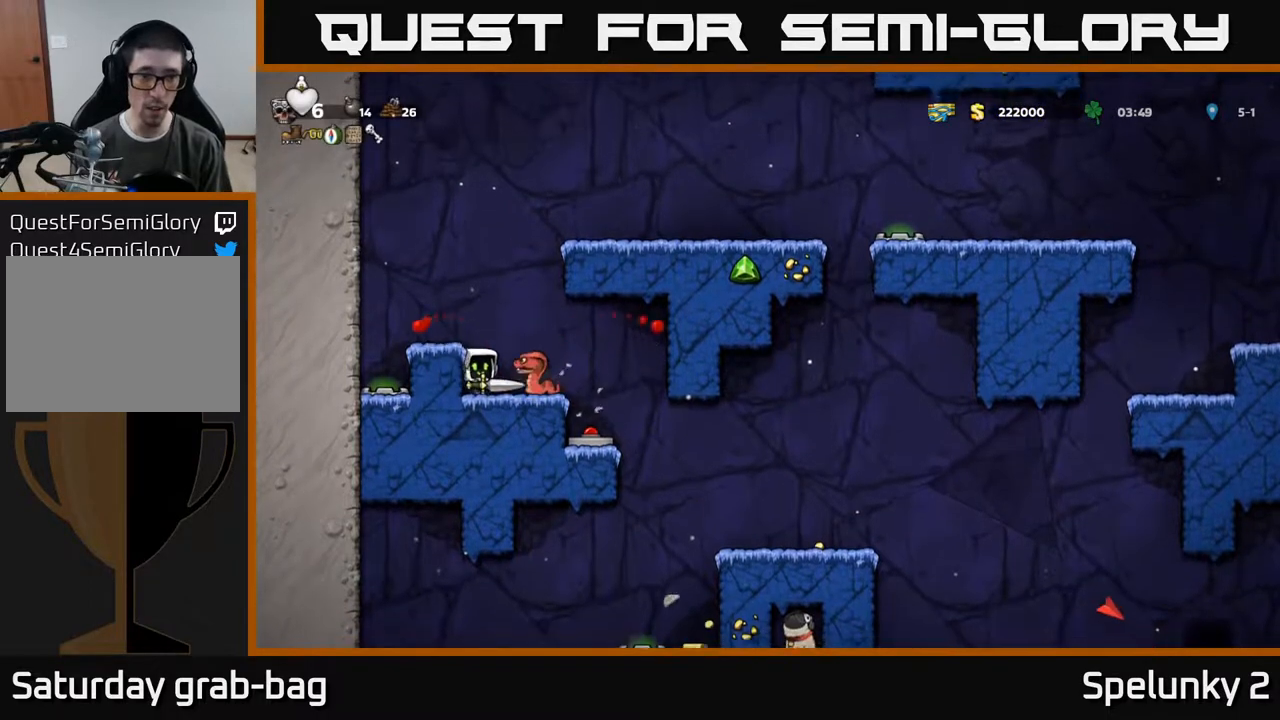
{"buttons": [], "left_stick": "center", "right_stick": "center", "events": [[83, "A", "down"], [217, "A", "up"], [300, "DPAD_RIGHT", "down"], [367, "DPAD_RIGHT", "up"]]}
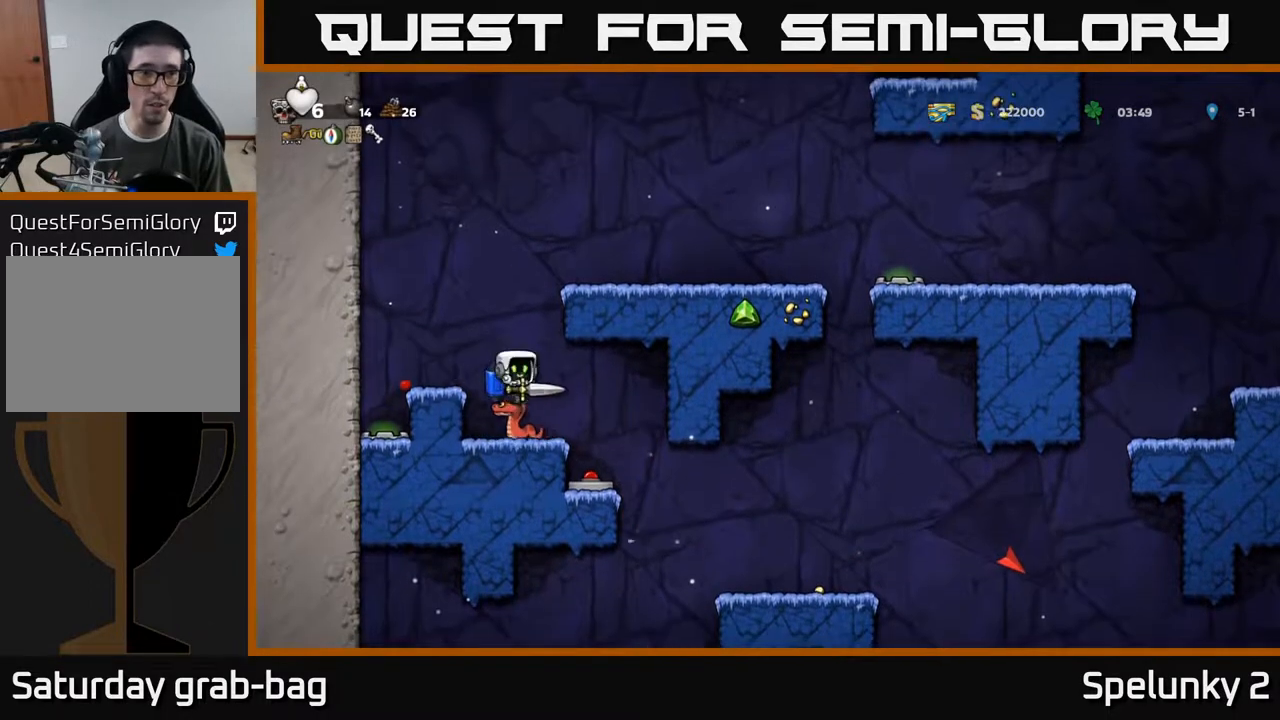
{"buttons": [], "left_stick": "center", "right_stick": "center", "events": []}
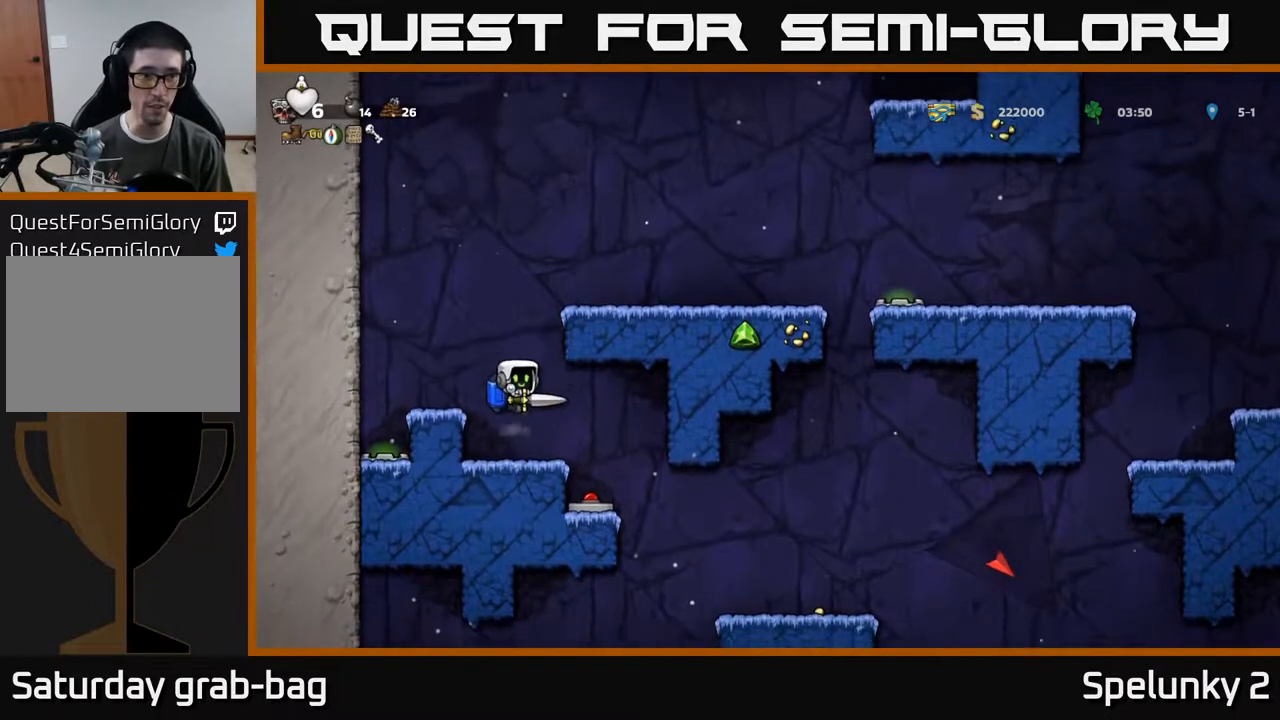
{"buttons": ["DPAD_RIGHT"], "left_stick": "center", "right_stick": "center", "events": [[67, "DPAD_LEFT", "down"], [250, "DPAD_LEFT", "up"], [483, "DPAD_RIGHT", "down"]]}
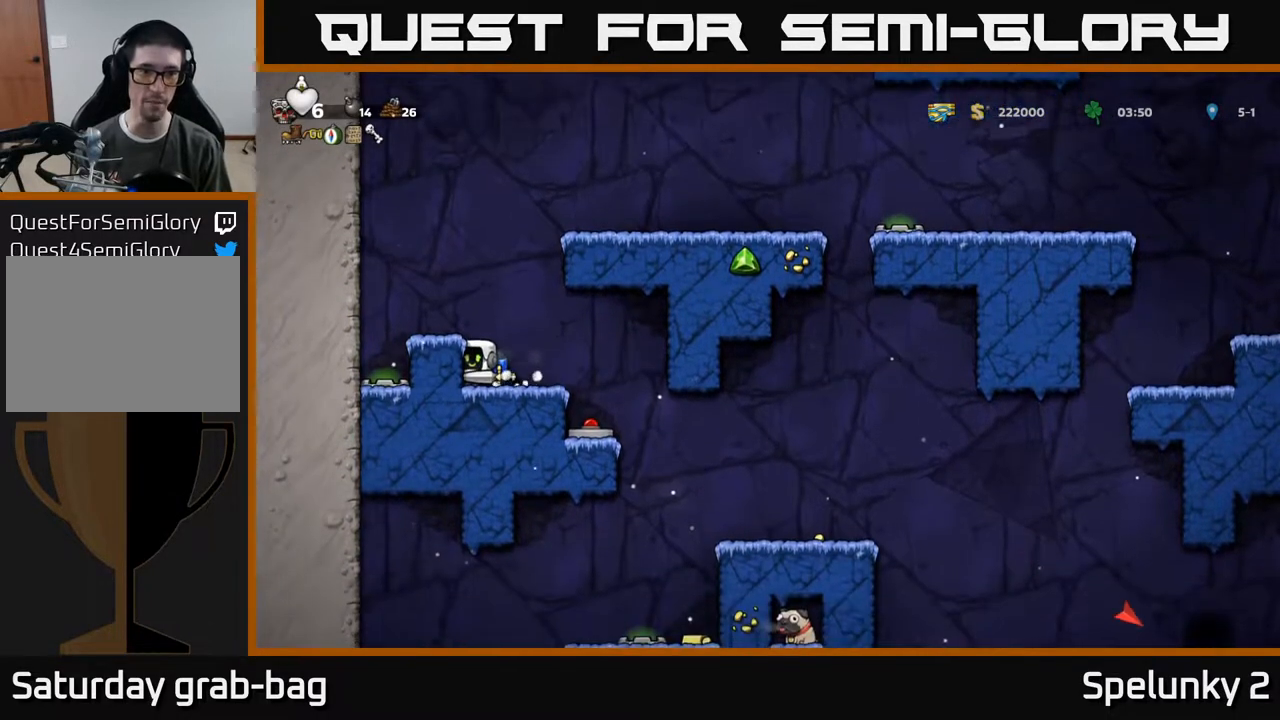
{"buttons": [], "left_stick": "center", "right_stick": "center", "events": [[50, "DPAD_RIGHT", "up"]]}
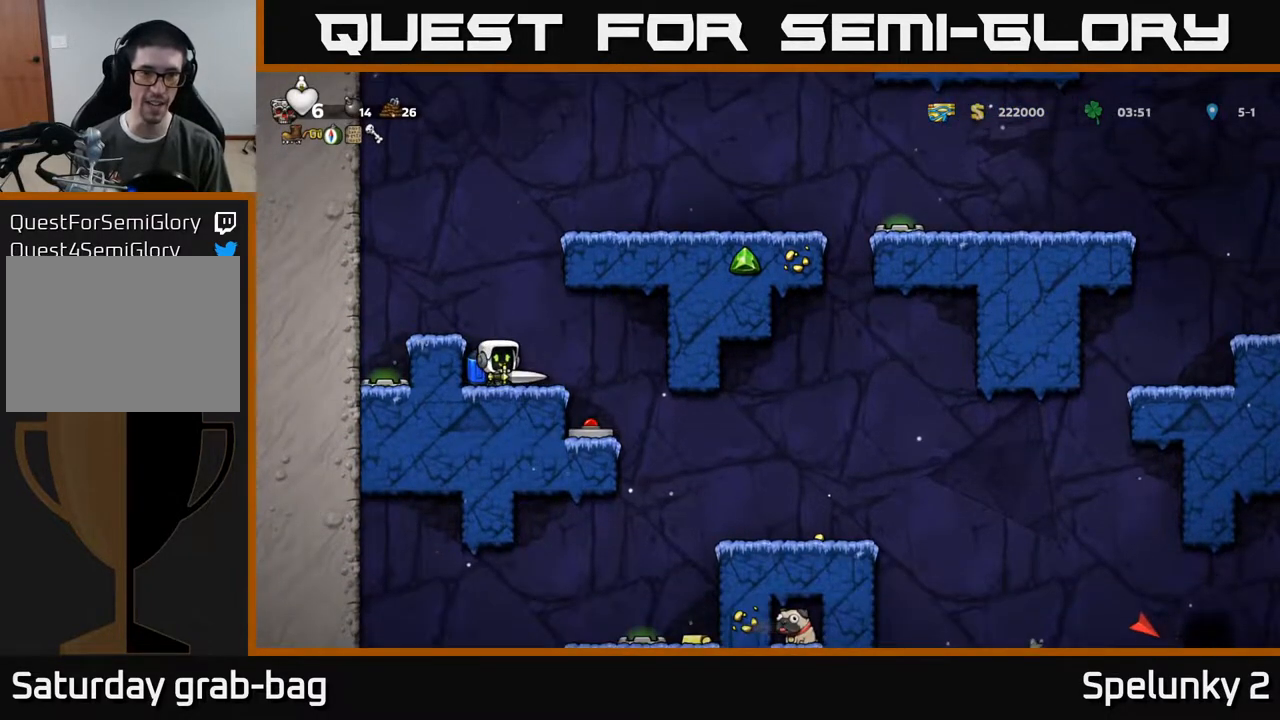
{"buttons": ["DPAD_RIGHT"], "left_stick": "center", "right_stick": "center", "events": [[100, "DPAD_RIGHT", "down"], [133, "A", "down"], [250, "A", "up"]]}
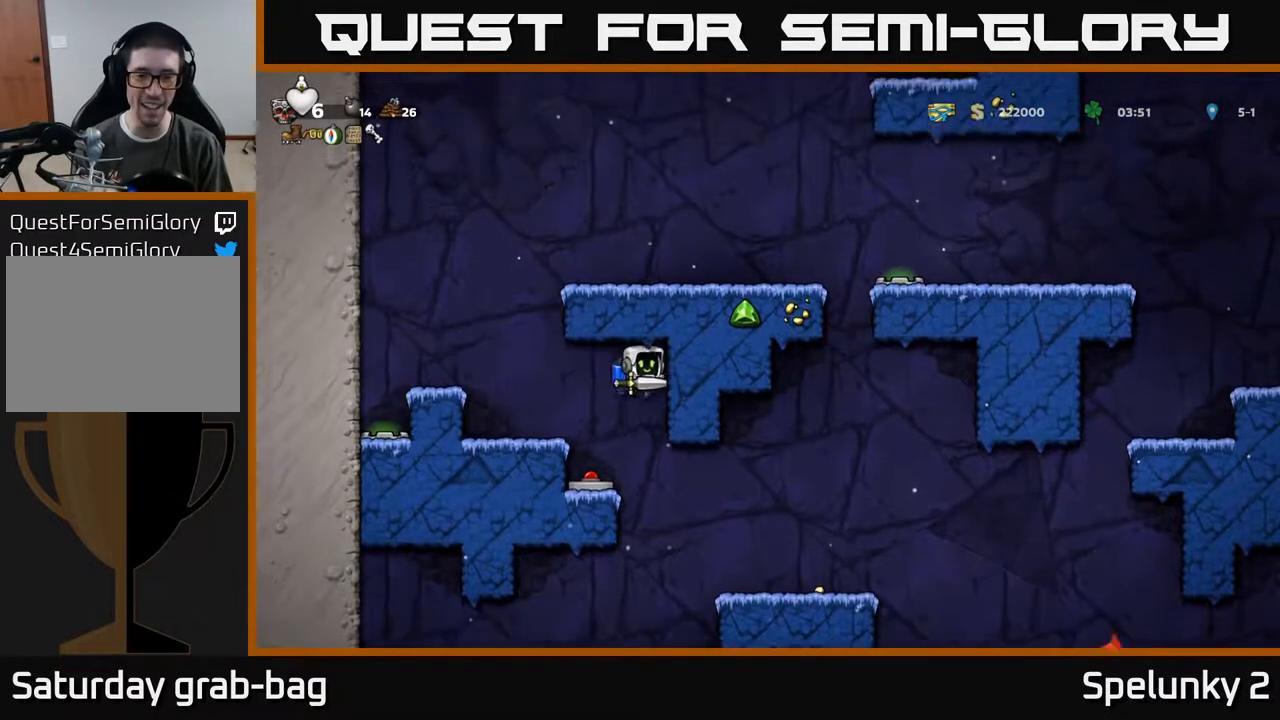
{"buttons": ["DPAD_RIGHT"], "left_stick": "center", "right_stick": "center", "events": [[100, "A", "down"], [200, "A", "up"]]}
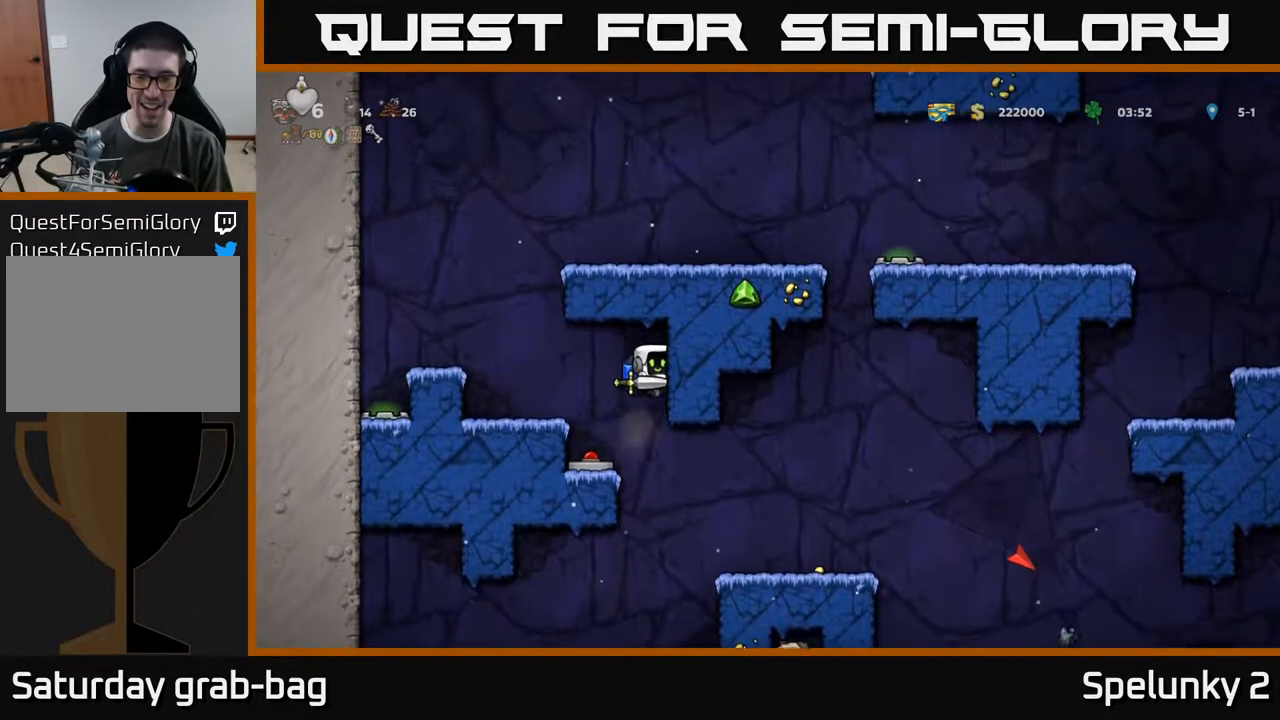
{"buttons": ["DPAD_RIGHT"], "left_stick": "center", "right_stick": "center", "events": [[283, "A", "down"], [400, "A", "up"]]}
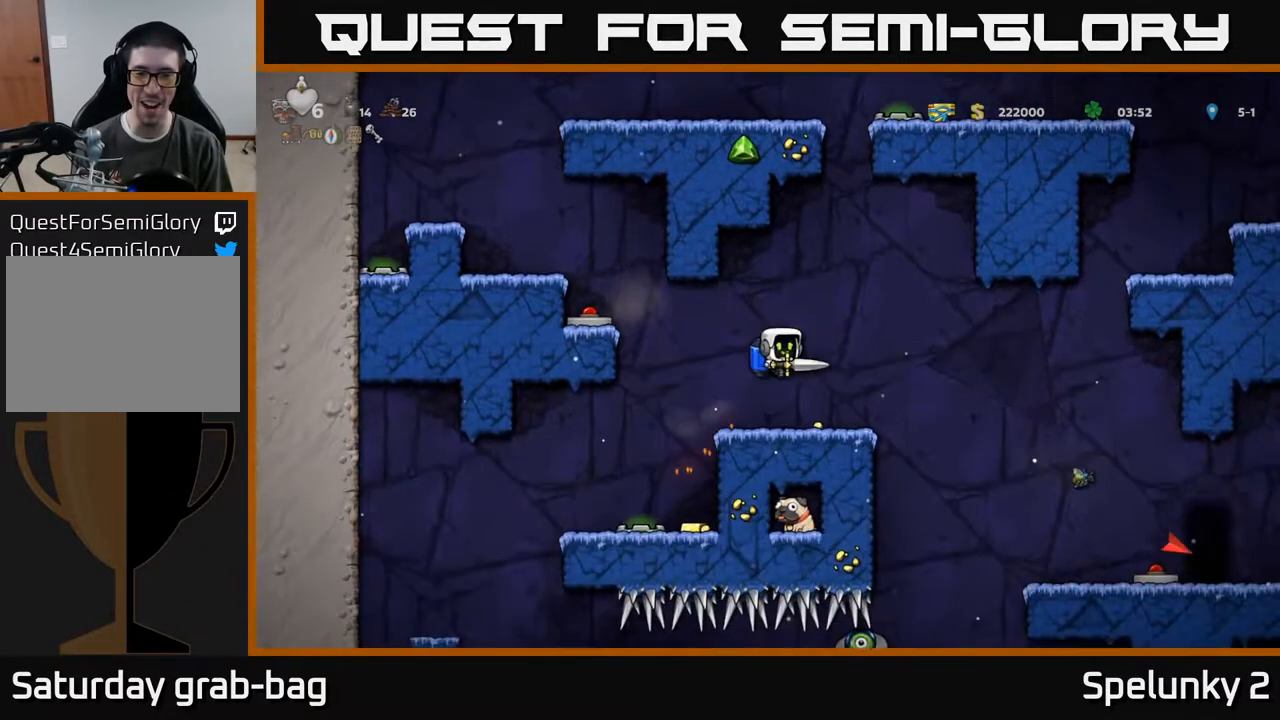
{"buttons": ["DPAD_LEFT"], "left_stick": "center", "right_stick": "center", "events": [[50, "DPAD_RIGHT", "up"], [100, "DPAD_LEFT", "down"], [183, "DPAD_LEFT", "up"], [433, "DPAD_LEFT", "down"]]}
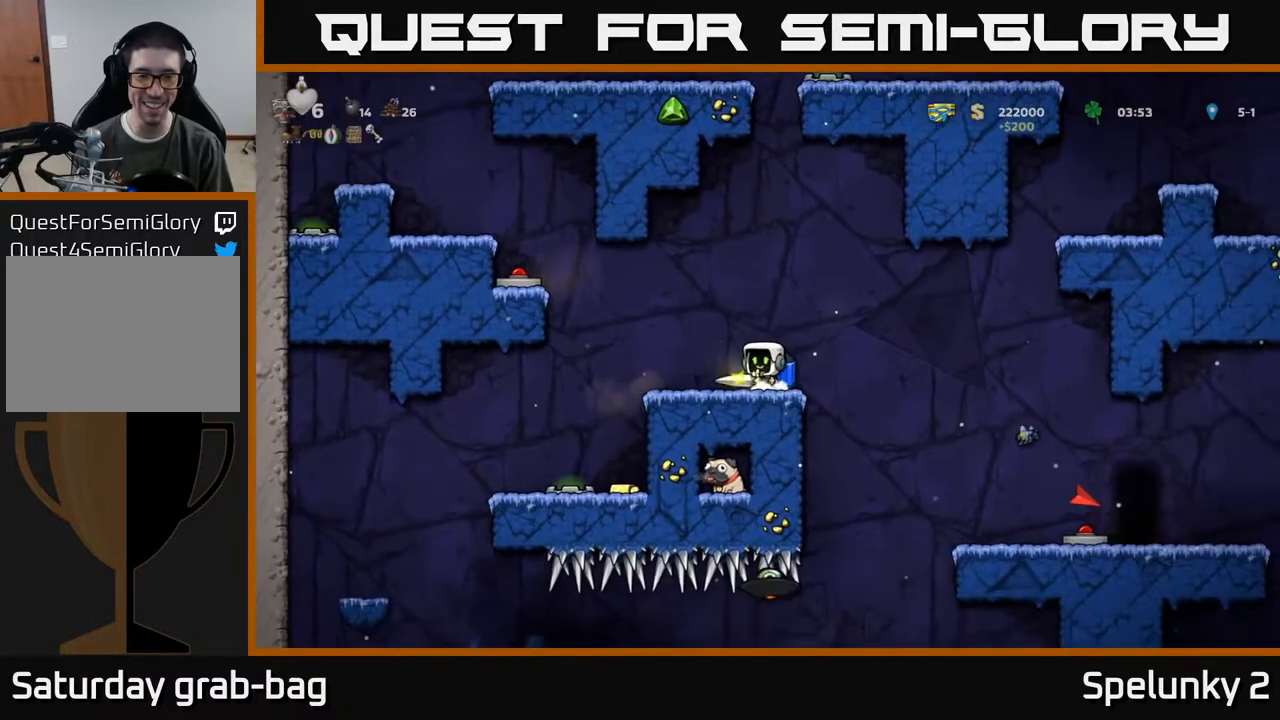
{"buttons": ["DPAD_RIGHT"], "left_stick": "center", "right_stick": "center", "events": [[300, "DPAD_LEFT", "up"], [433, "DPAD_RIGHT", "down"]]}
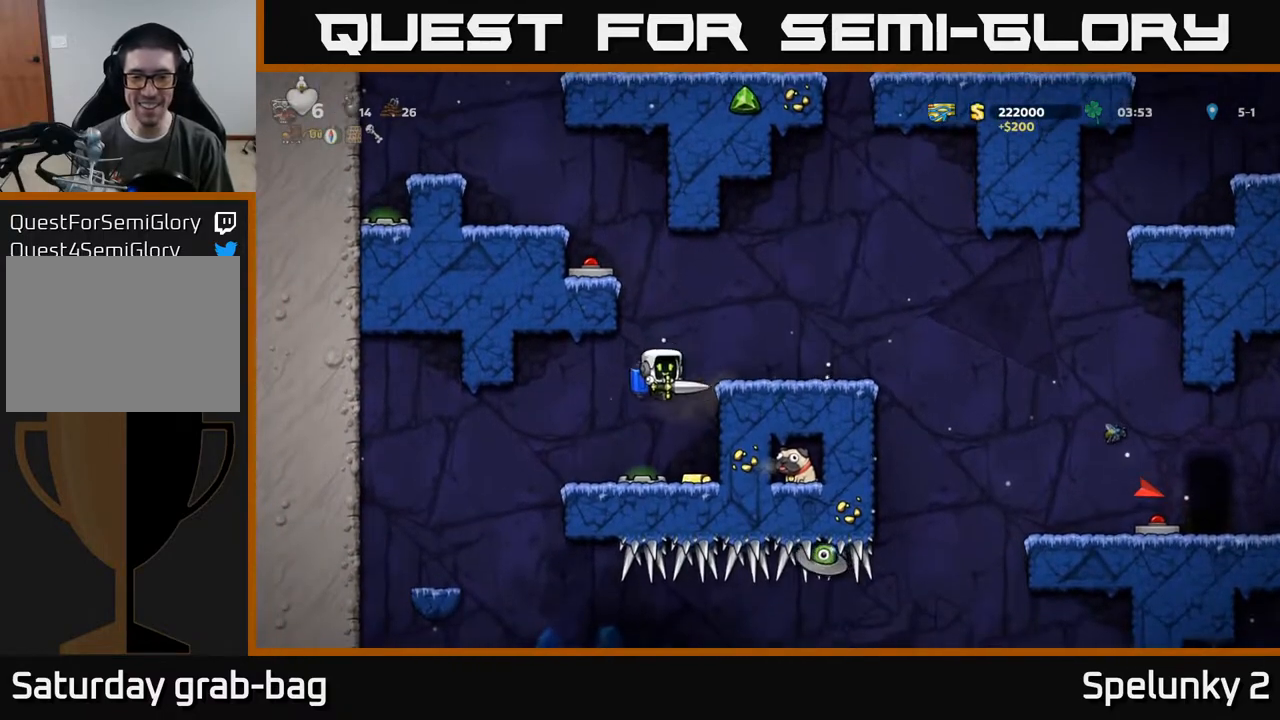
{"buttons": ["A"], "left_stick": "center", "right_stick": "center", "events": [[83, "DPAD_RIGHT", "up"], [400, "A", "down"]]}
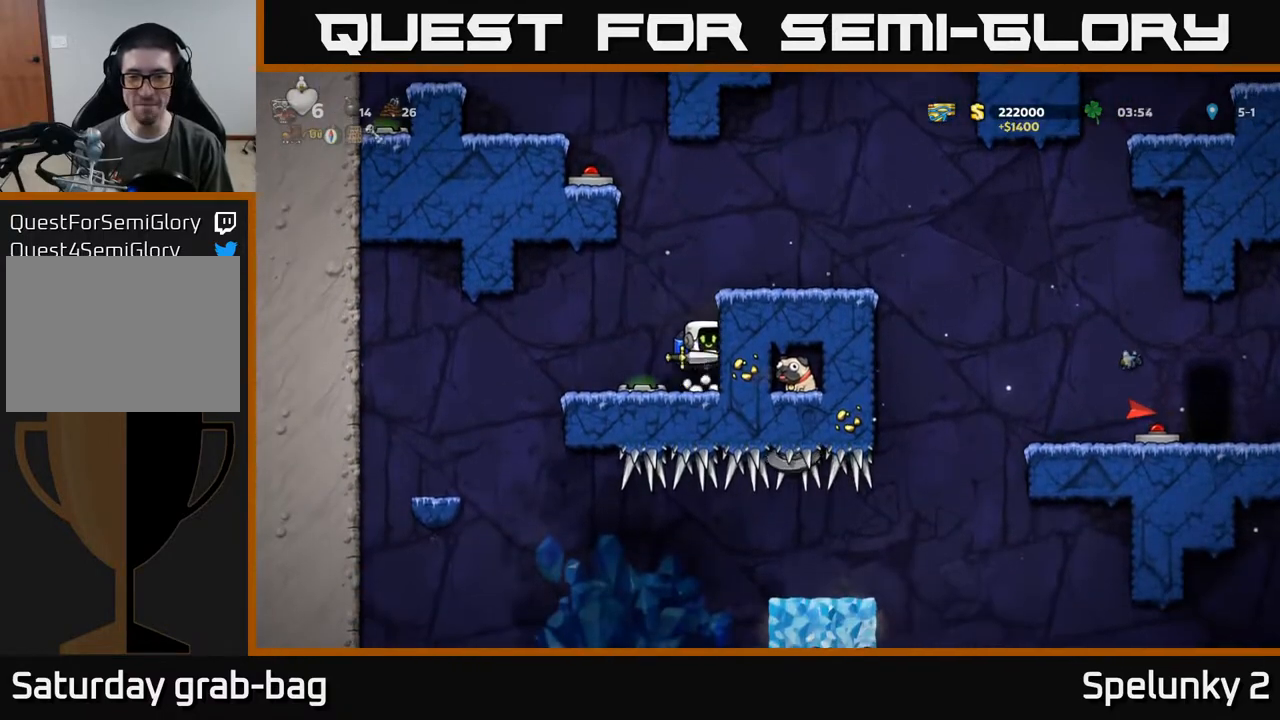
{"buttons": [], "left_stick": "center", "right_stick": "center", "events": [[33, "A", "up"], [100, "A", "down"], [250, "DPAD_RIGHT", "down"], [267, "A", "up"], [383, "DPAD_RIGHT", "up"]]}
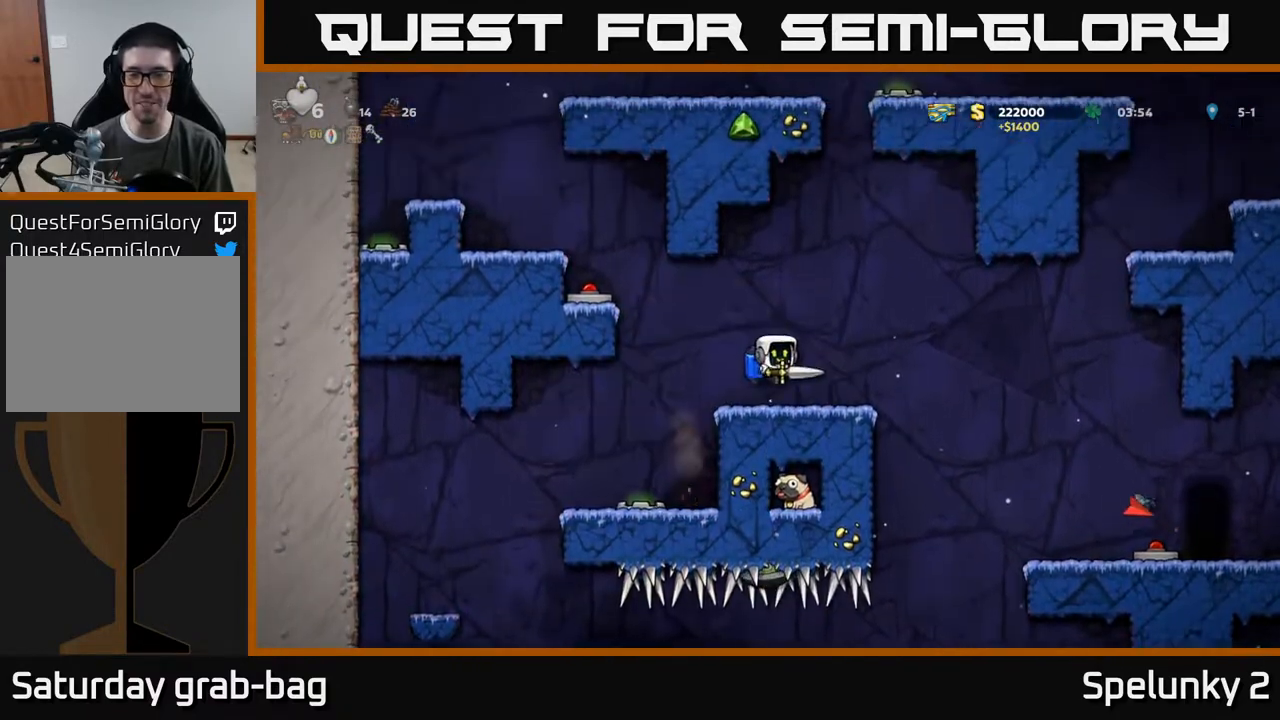
{"buttons": ["DPAD_RIGHT"], "left_stick": "center", "right_stick": "center", "events": [[183, "DPAD_RIGHT", "down"], [350, "A", "down"], [467, "A", "up"]]}
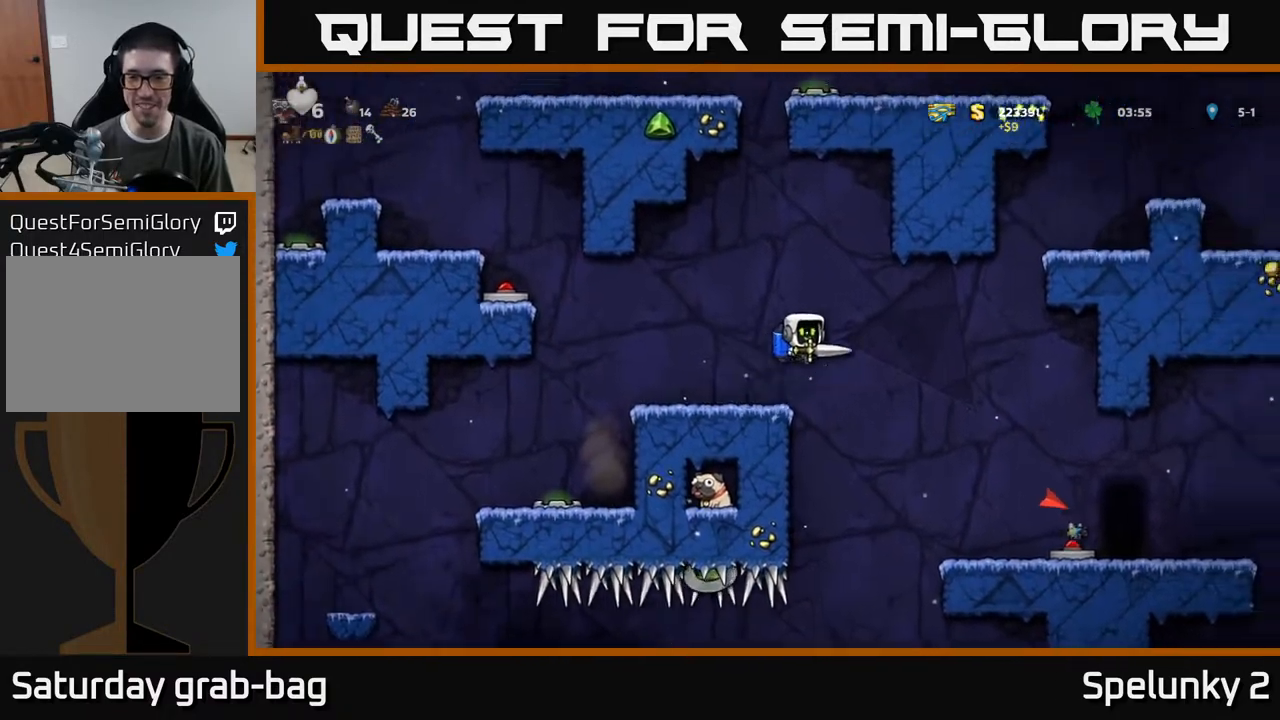
{"buttons": ["A", "DPAD_RIGHT"], "left_stick": "center", "right_stick": "center", "events": [[150, "A", "down"], [233, "A", "up"], [367, "A", "down"]]}
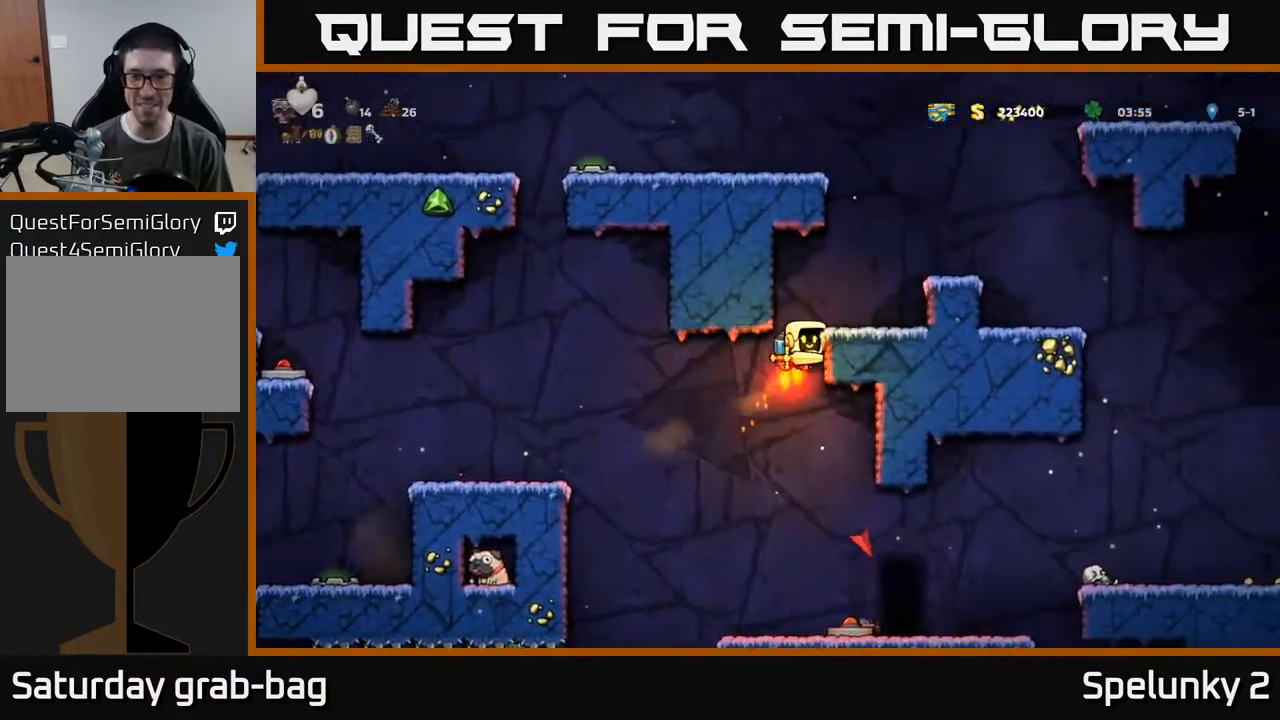
{"buttons": ["X", "DPAD_DOWN"], "left_stick": "center", "right_stick": "center", "events": [[67, "A", "up"], [250, "DPAD_RIGHT", "up"], [450, "DPAD_DOWN", "down"], [500, "X", "down"]]}
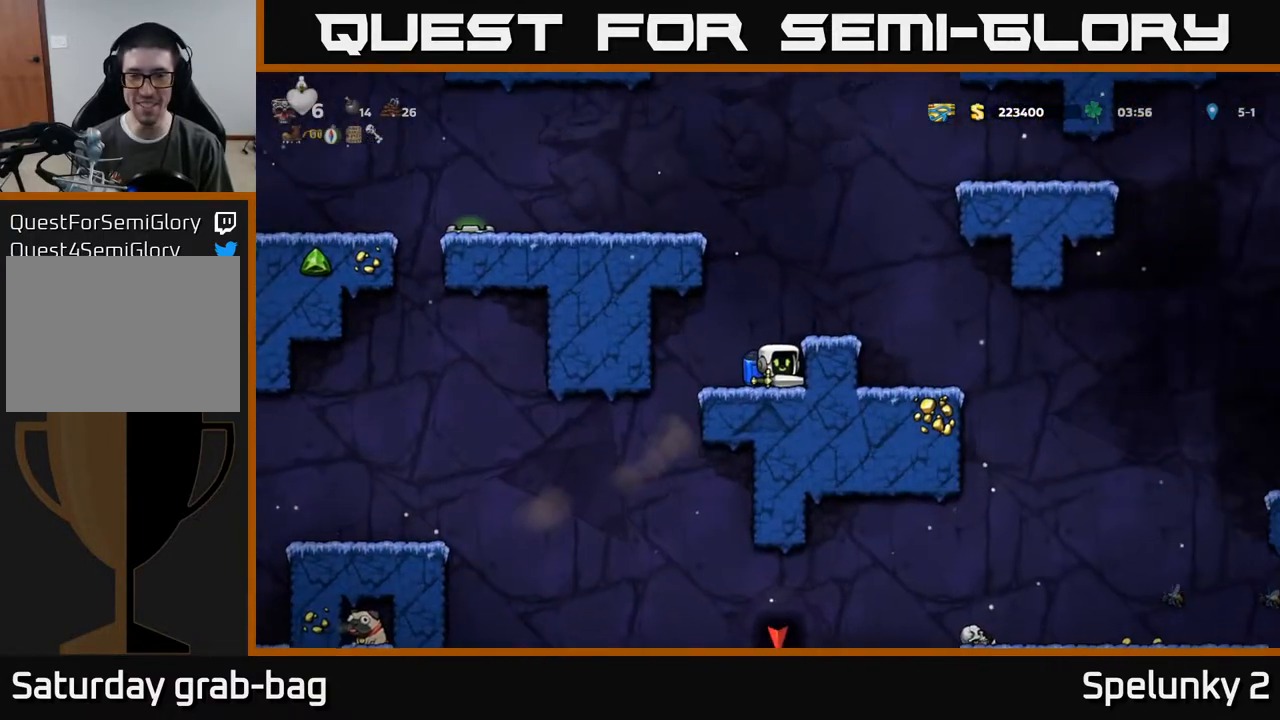
{"buttons": ["DPAD_LEFT"], "left_stick": "center", "right_stick": "center", "events": [[133, "X", "up"], [167, "DPAD_DOWN", "up"], [233, "DPAD_LEFT", "down"]]}
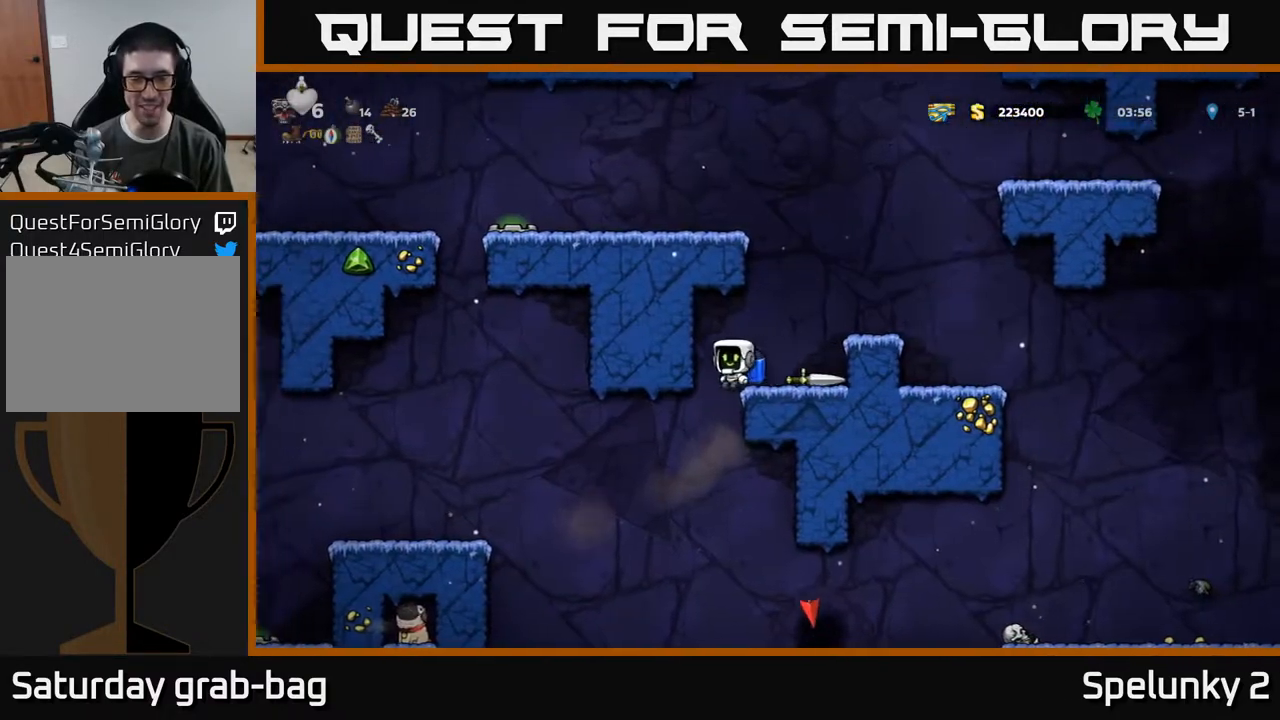
{"buttons": ["DPAD_LEFT"], "left_stick": "center", "right_stick": "center", "events": [[367, "A", "down"], [500, "A", "up"]]}
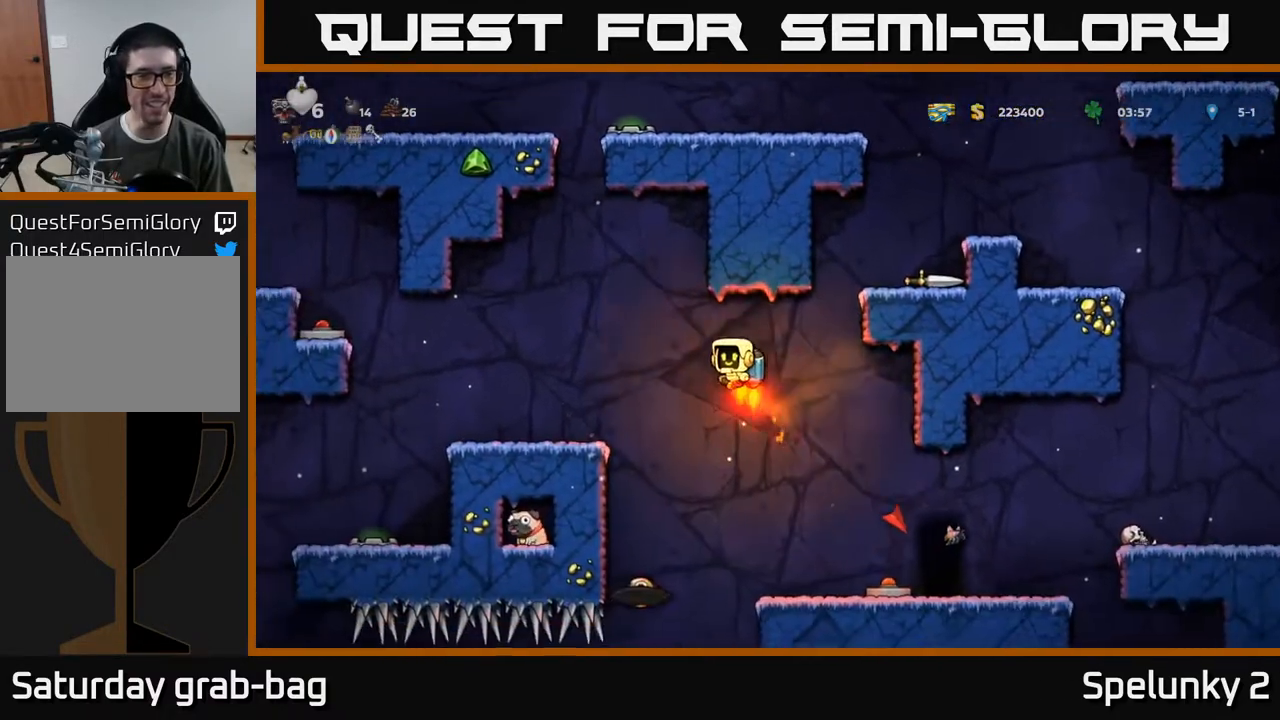
{"buttons": [], "left_stick": "center", "right_stick": "center", "events": [[267, "DPAD_LEFT", "up"]]}
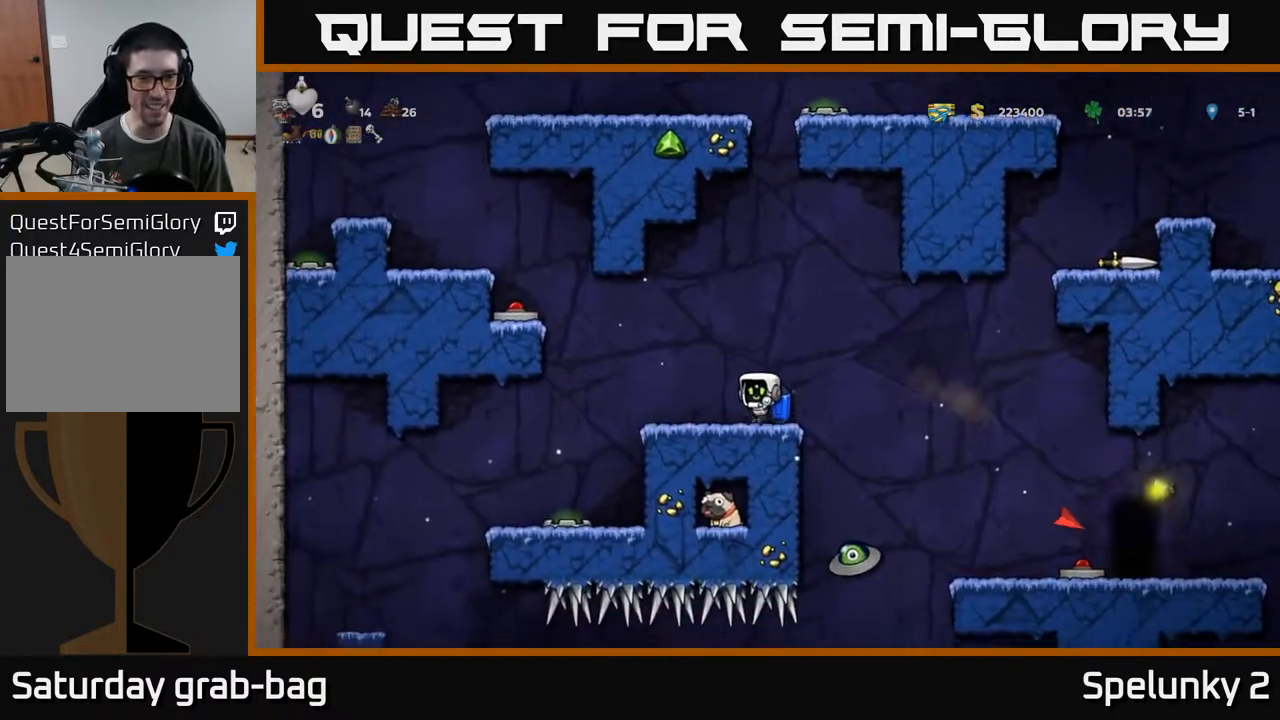
{"buttons": ["DPAD_LEFT"], "left_stick": "center", "right_stick": "center", "events": [[17, "DPAD_LEFT", "down"], [117, "A", "down"], [217, "A", "up"], [367, "A", "down"], [500, "A", "up"]]}
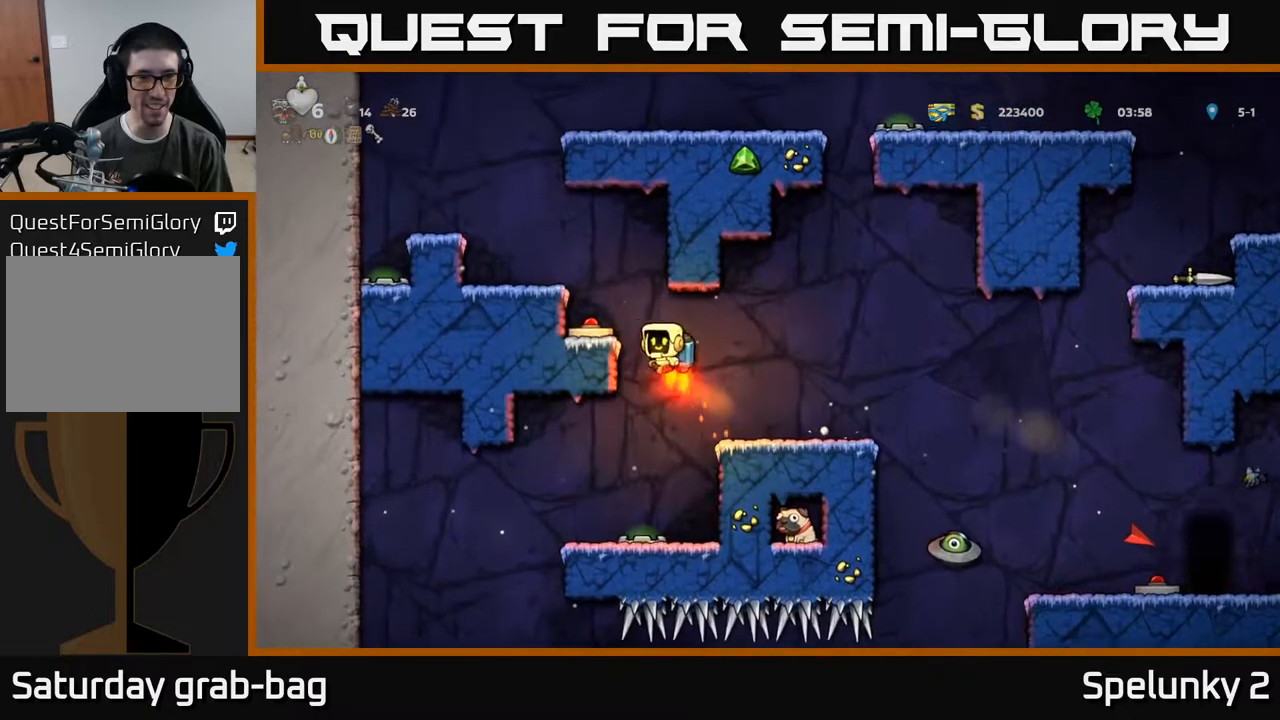
{"buttons": [], "left_stick": "center", "right_stick": "center", "events": [[83, "DPAD_LEFT", "up"], [350, "DPAD_LEFT", "down"], [467, "DPAD_LEFT", "up"]]}
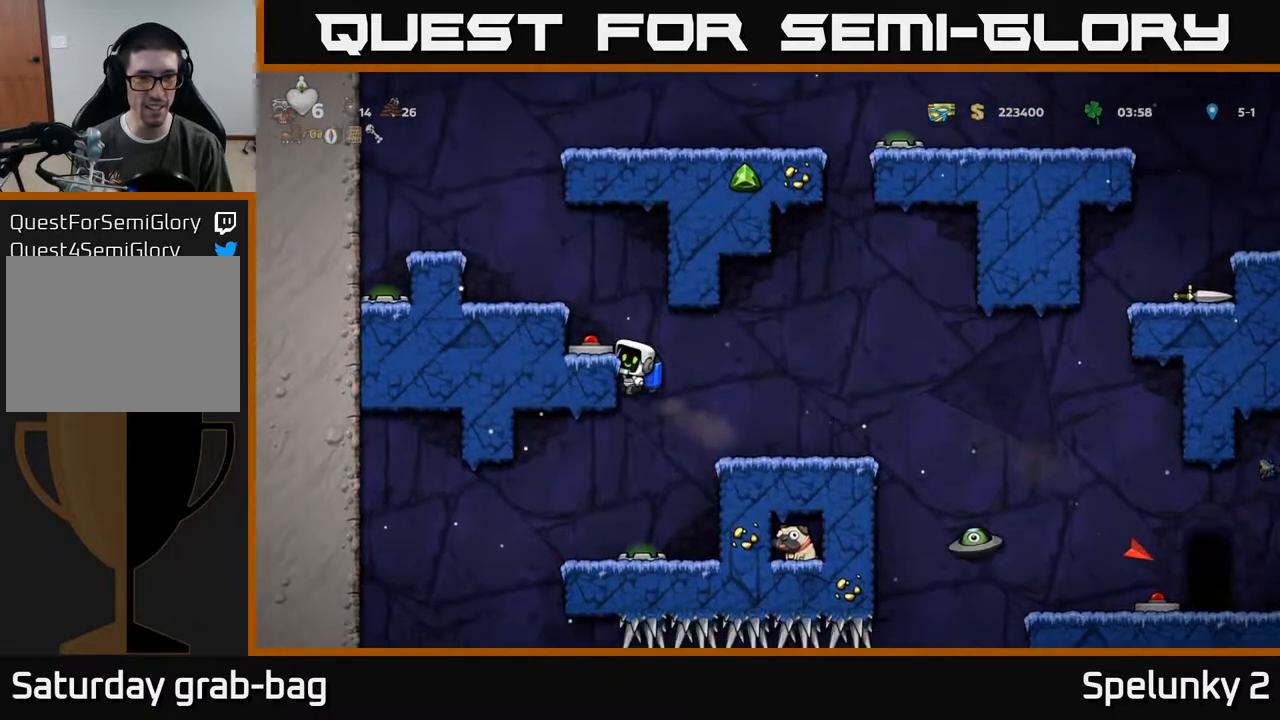
{"buttons": [], "left_stick": "center", "right_stick": "center", "events": [[367, "A", "down"], [483, "A", "up"]]}
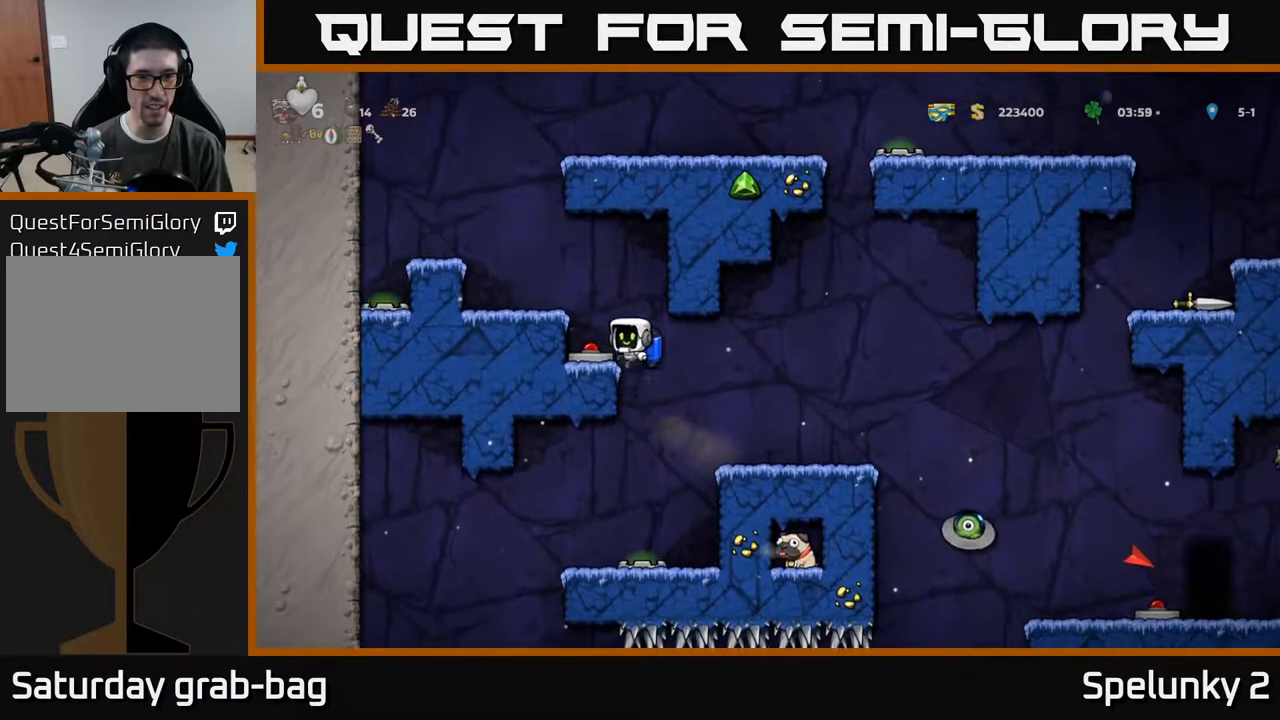
{"buttons": ["DPAD_DOWN"], "left_stick": "center", "right_stick": "center", "events": [[83, "DPAD_LEFT", "down"], [167, "DPAD_LEFT", "up"], [233, "DPAD_DOWN", "down"], [367, "X", "down"], [483, "X", "up"]]}
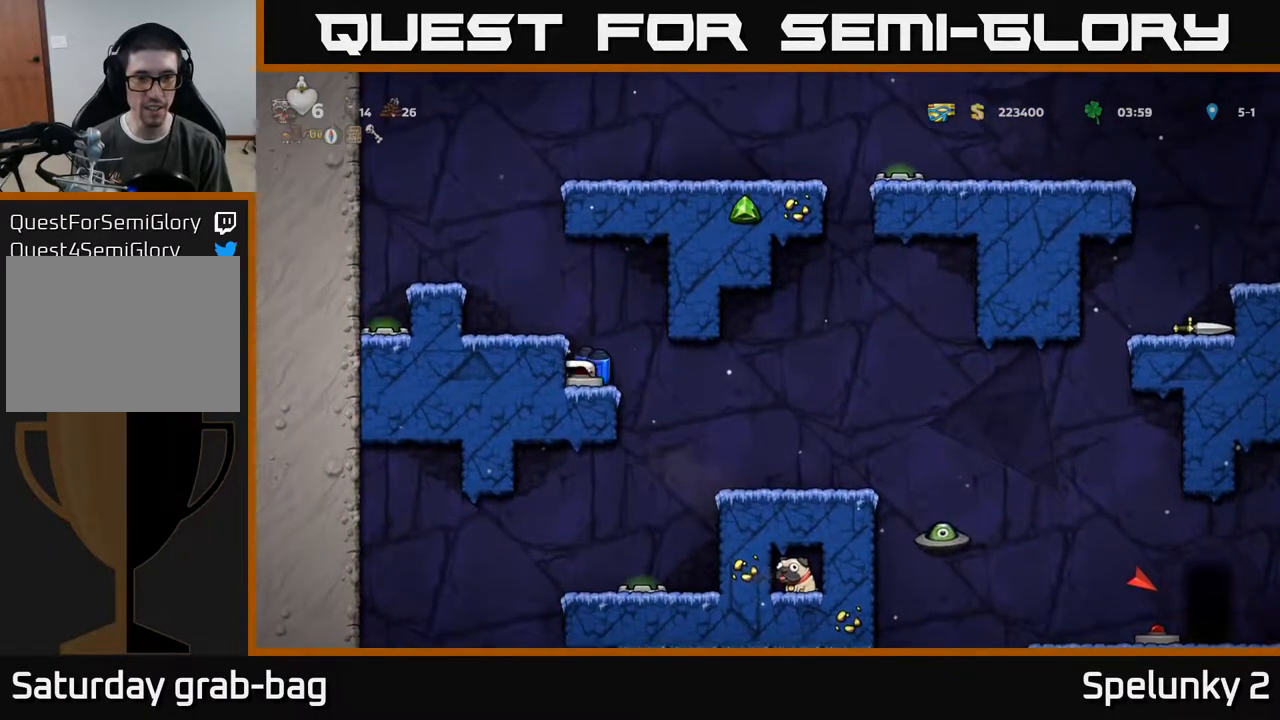
{"buttons": [], "left_stick": "center", "right_stick": "center", "events": [[17, "DPAD_DOWN", "up"], [100, "DPAD_RIGHT", "down"], [350, "DPAD_RIGHT", "up"]]}